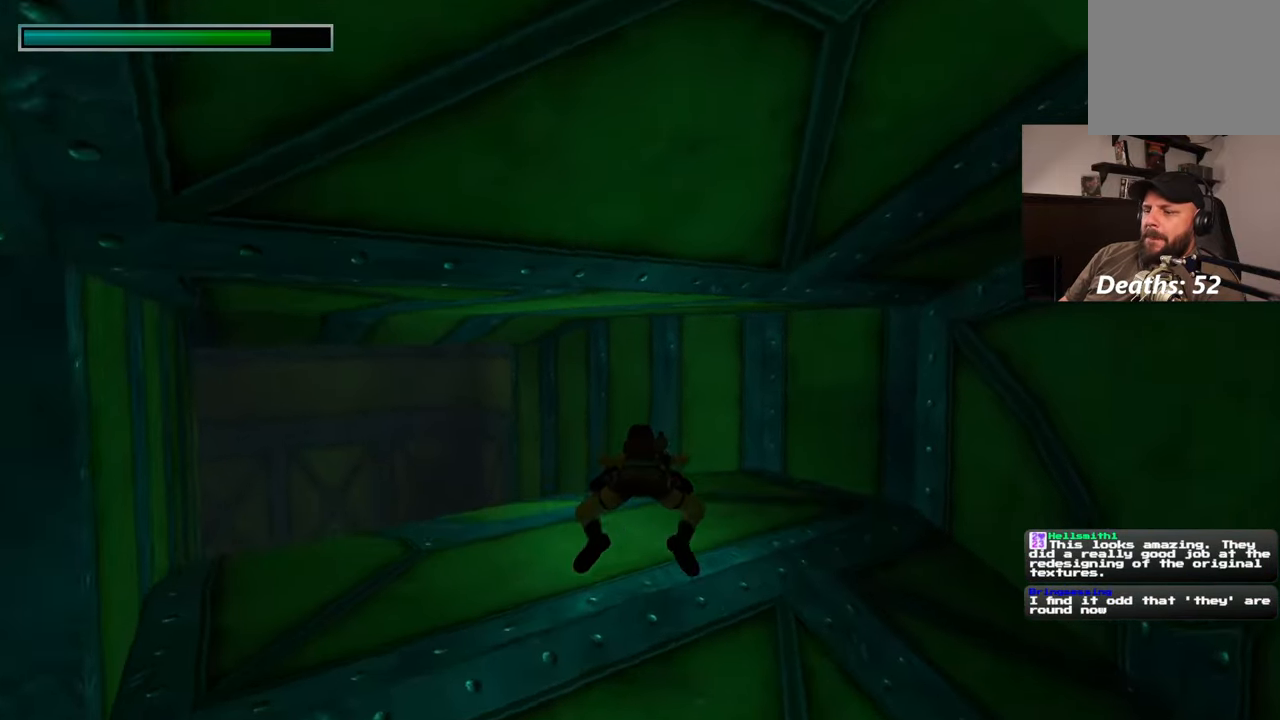
Gameplay with a controller (PlayStation layout); each line is a JSON object with the inputs held at the frame after it (dt_ms = milliseconds from this image to that frame). "events" lists button and stick changes between this image and that frame as [ms after this image, input, new state], when the widget could be followed in between. Not read: L2 L3 R2 R3.
{"dt_ms": 500, "buttons": [], "left_stick": "up", "right_stick": "center", "events": [[117, "right_stick", "left"], [300, "right_stick", "center"]]}
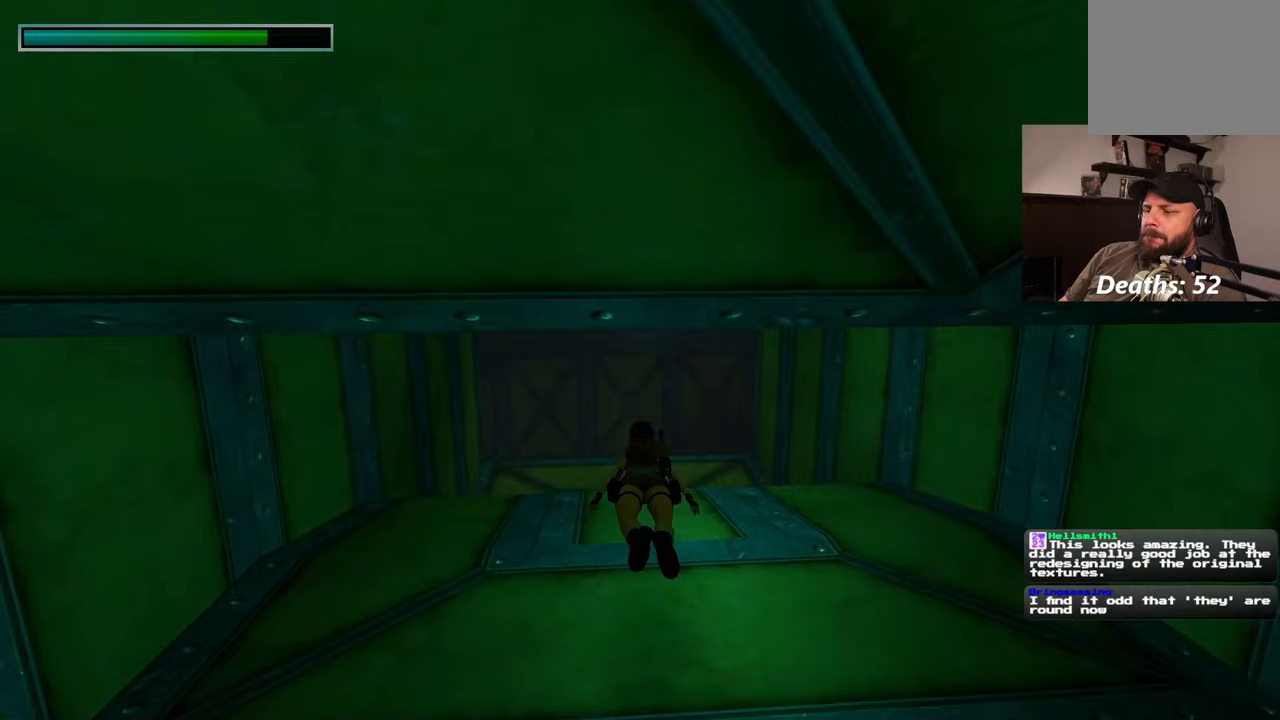
{"dt_ms": 500, "buttons": [], "left_stick": "up", "right_stick": "center", "events": [[167, "right_stick", "down"], [267, "right_stick", "center"]]}
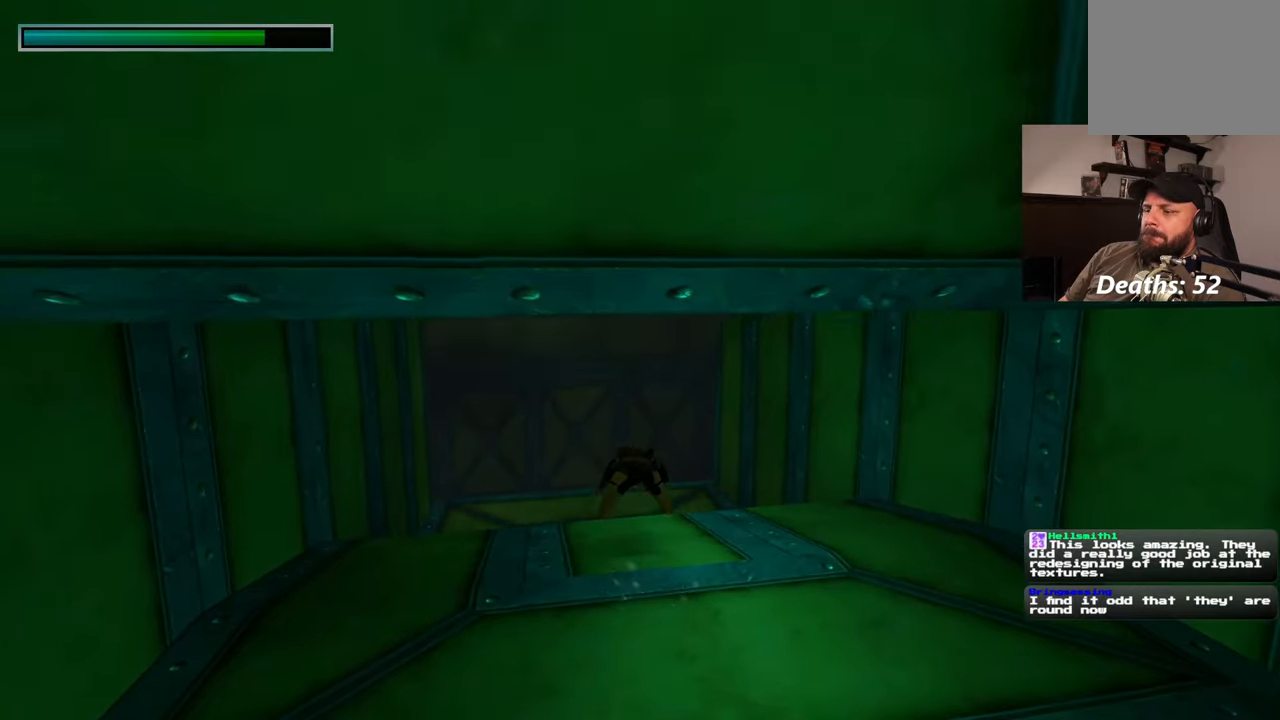
{"dt_ms": 500, "buttons": [], "left_stick": "up", "right_stick": "center", "events": []}
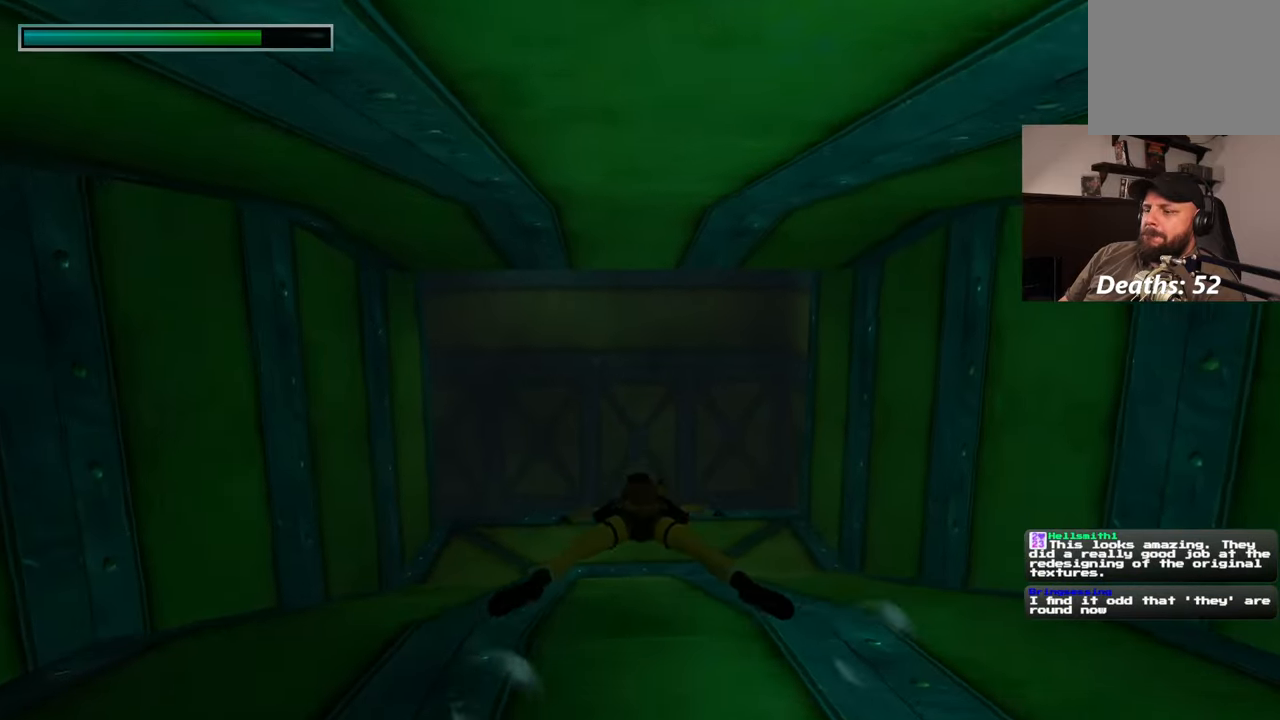
{"dt_ms": 500, "buttons": [], "left_stick": "up", "right_stick": "center", "events": [[367, "right_stick", "up-right"], [467, "right_stick", "center"]]}
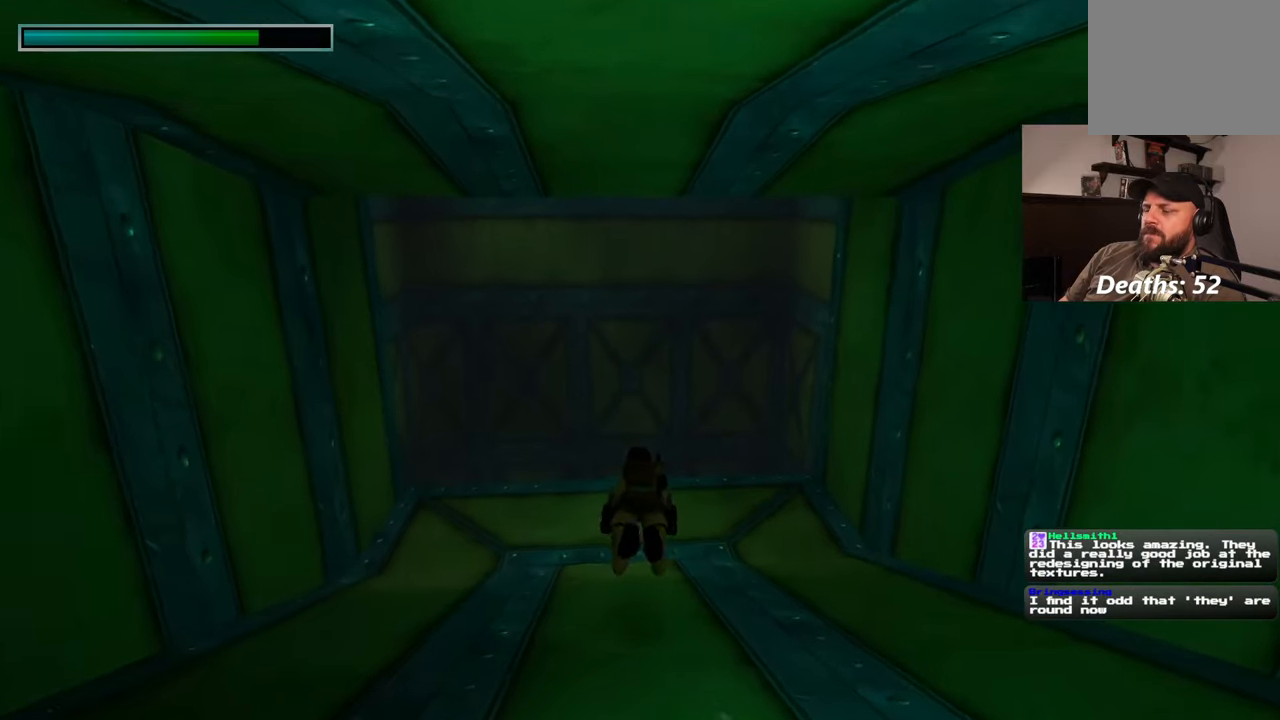
{"dt_ms": 500, "buttons": [], "left_stick": "up", "right_stick": "center", "events": [[300, "right_stick", "up"], [417, "right_stick", "center"]]}
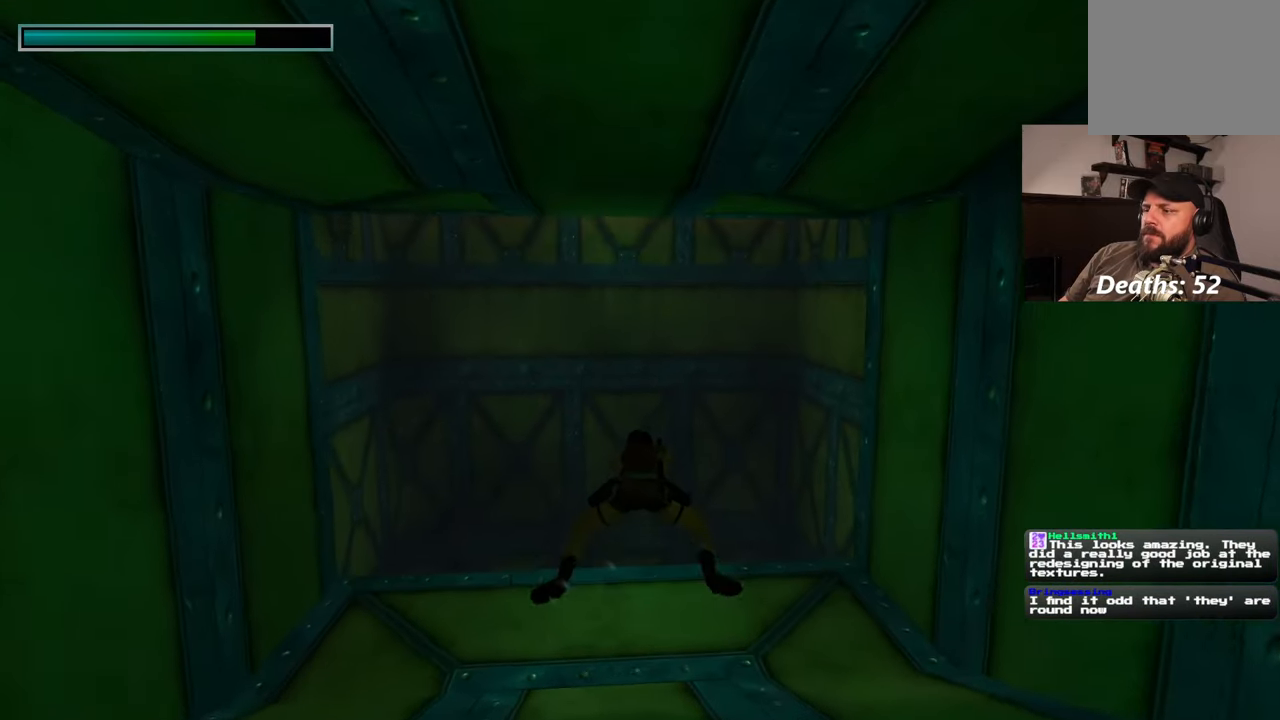
{"dt_ms": 500, "buttons": [], "left_stick": "up", "right_stick": "up-right", "events": [[500, "right_stick", "up-right"]]}
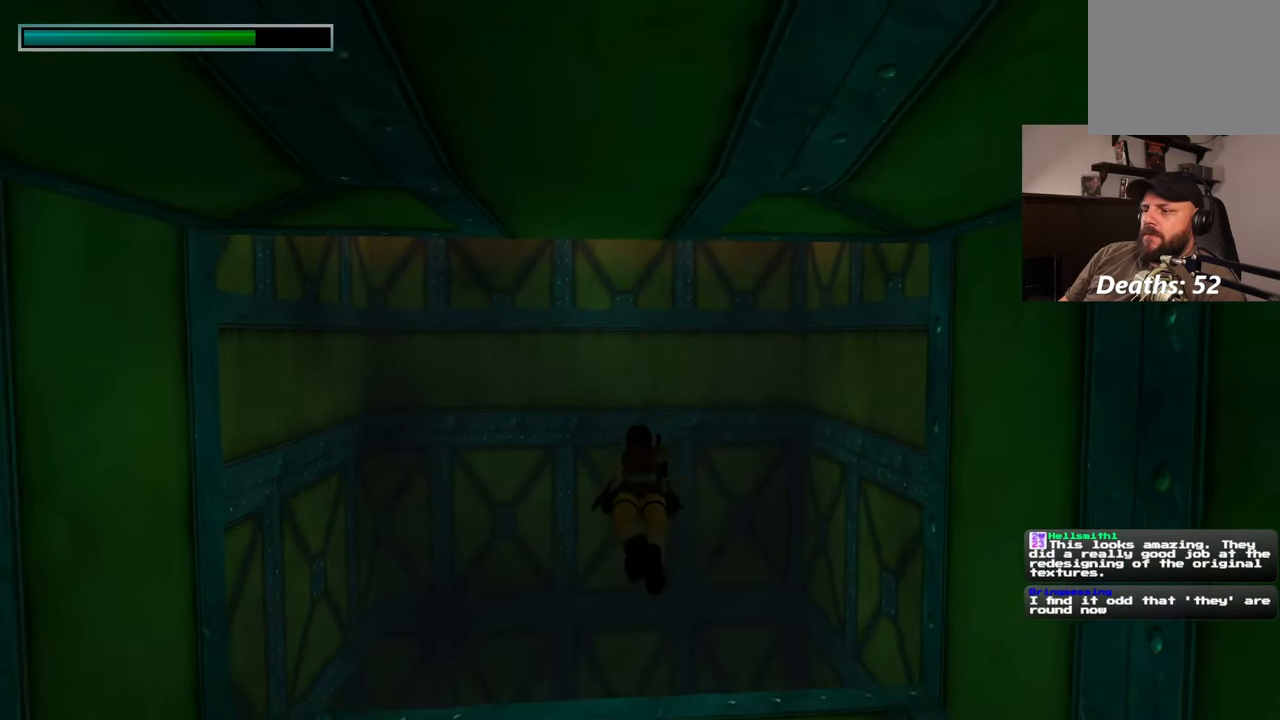
{"dt_ms": 500, "buttons": [], "left_stick": "up", "right_stick": "center", "events": [[167, "right_stick", "center"]]}
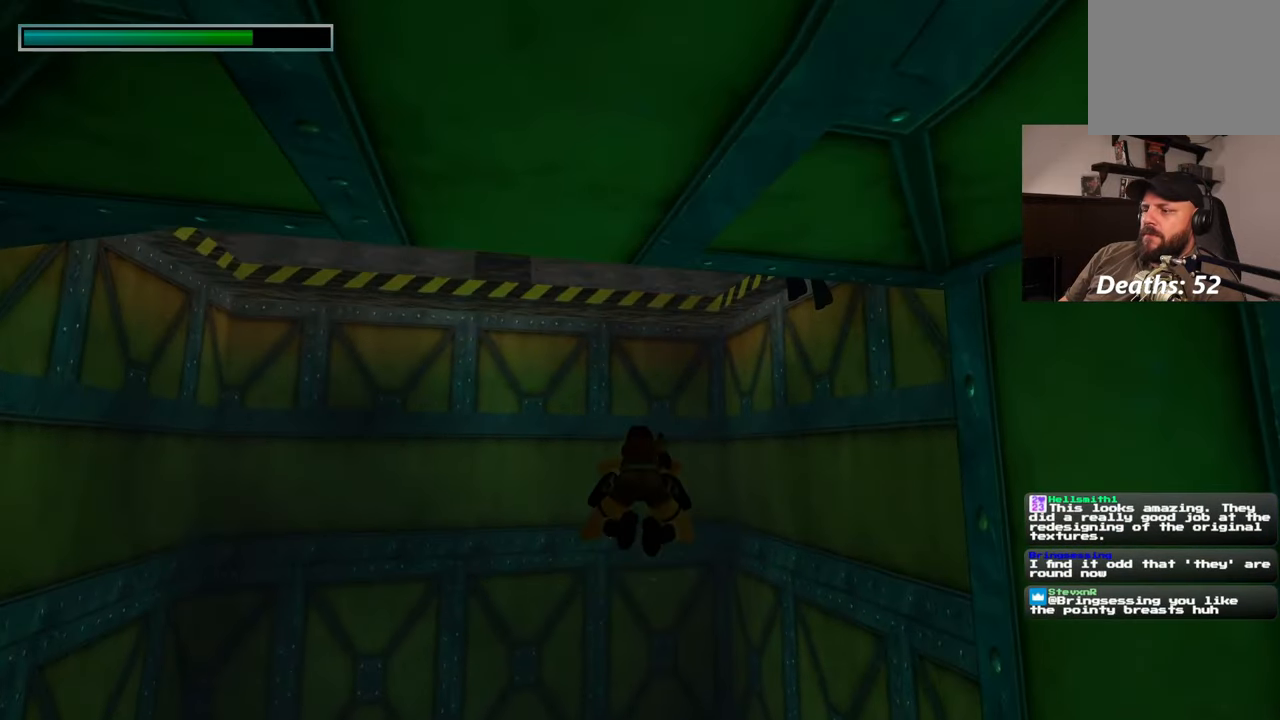
{"dt_ms": 500, "buttons": [], "left_stick": "up", "right_stick": "center", "events": [[283, "right_stick", "up-right"], [417, "right_stick", "center"]]}
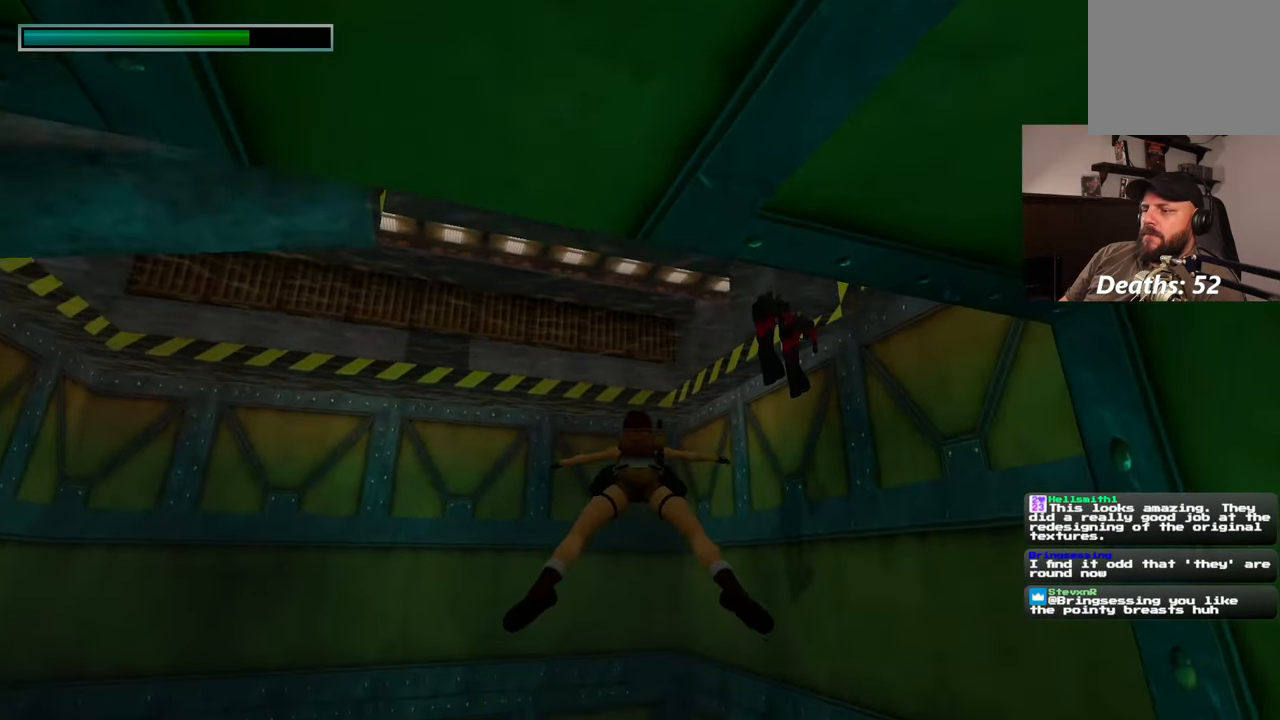
{"dt_ms": 500, "buttons": [], "left_stick": "up", "right_stick": "center", "events": []}
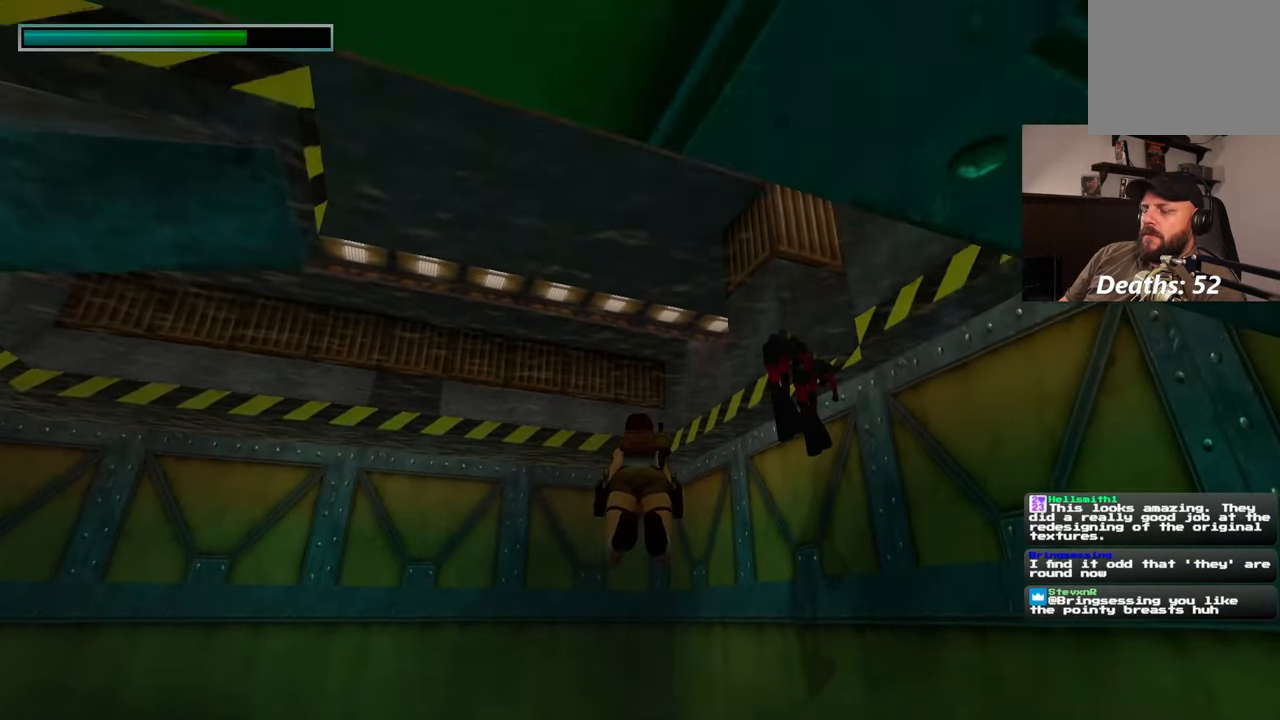
{"dt_ms": 500, "buttons": [], "left_stick": "up", "right_stick": "center"}
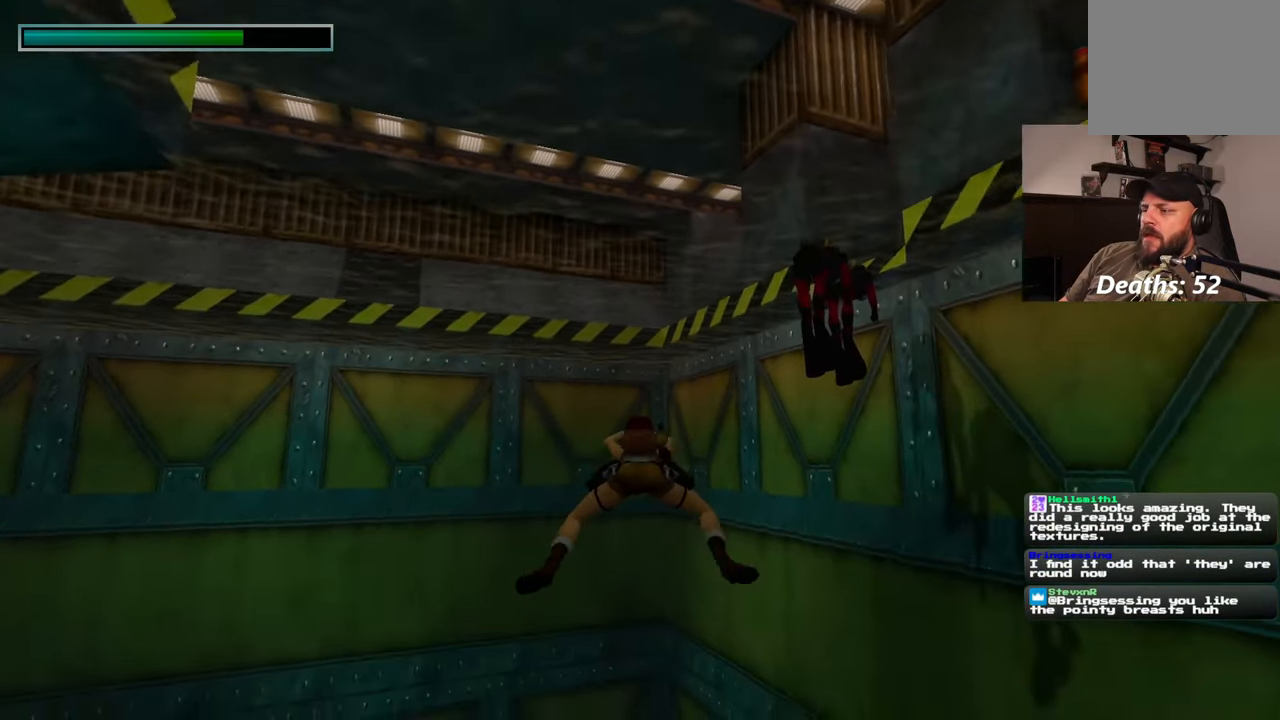
{"dt_ms": 500, "buttons": [], "left_stick": "up", "right_stick": "center", "events": [[233, "right_stick", "right"], [383, "right_stick", "center"]]}
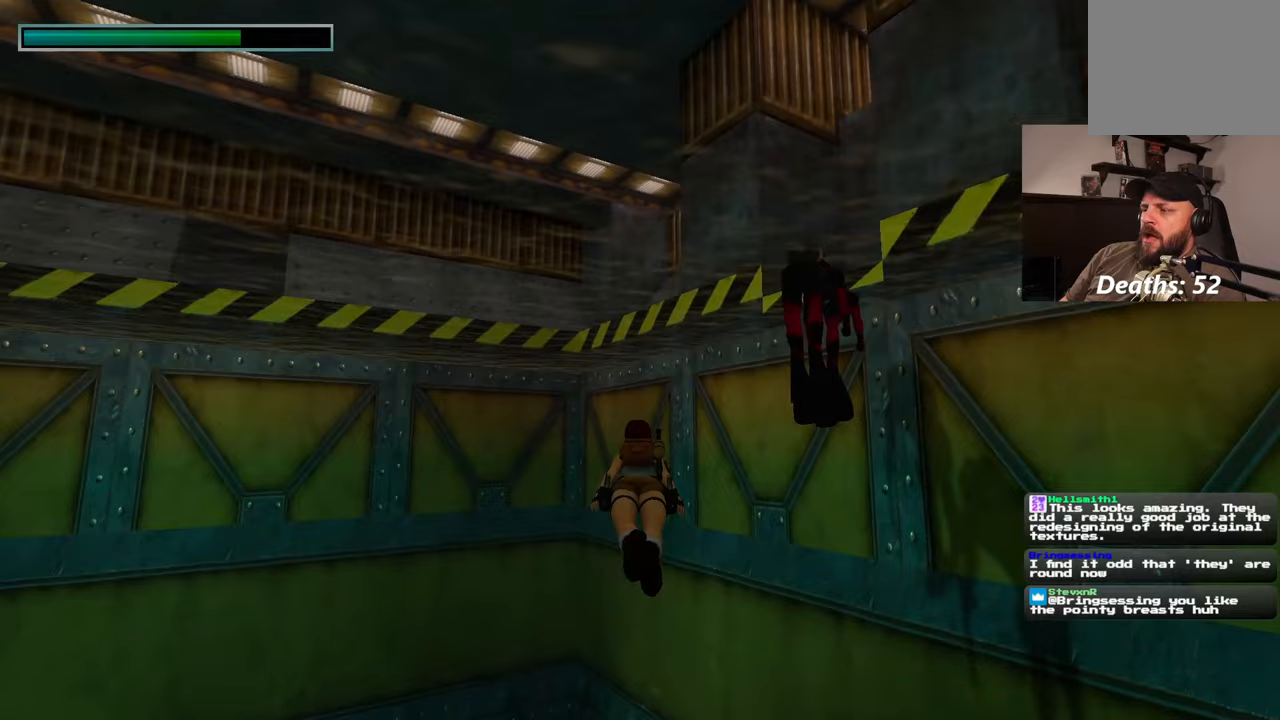
{"dt_ms": 500, "buttons": [], "left_stick": "up", "right_stick": "up-right", "events": [[233, "right_stick", "right"], [283, "right_stick", "up-right"]]}
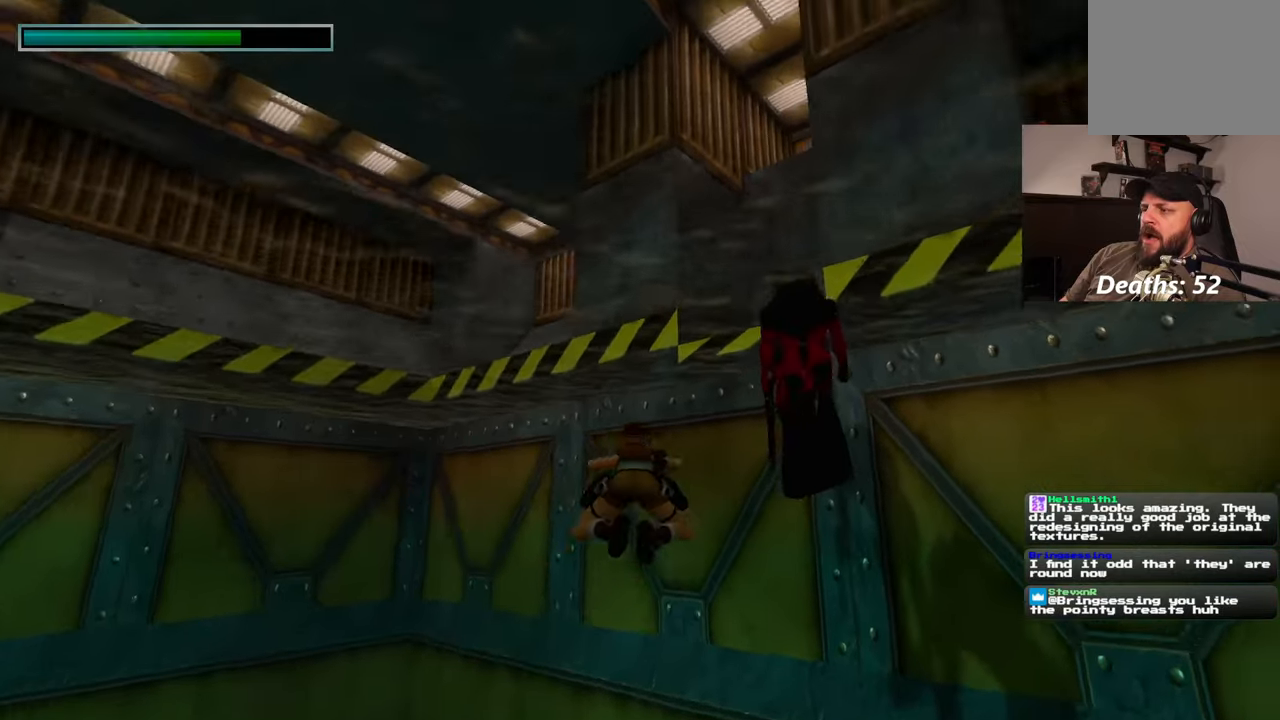
{"dt_ms": 1000, "buttons": [], "left_stick": "up", "right_stick": "down-right"}